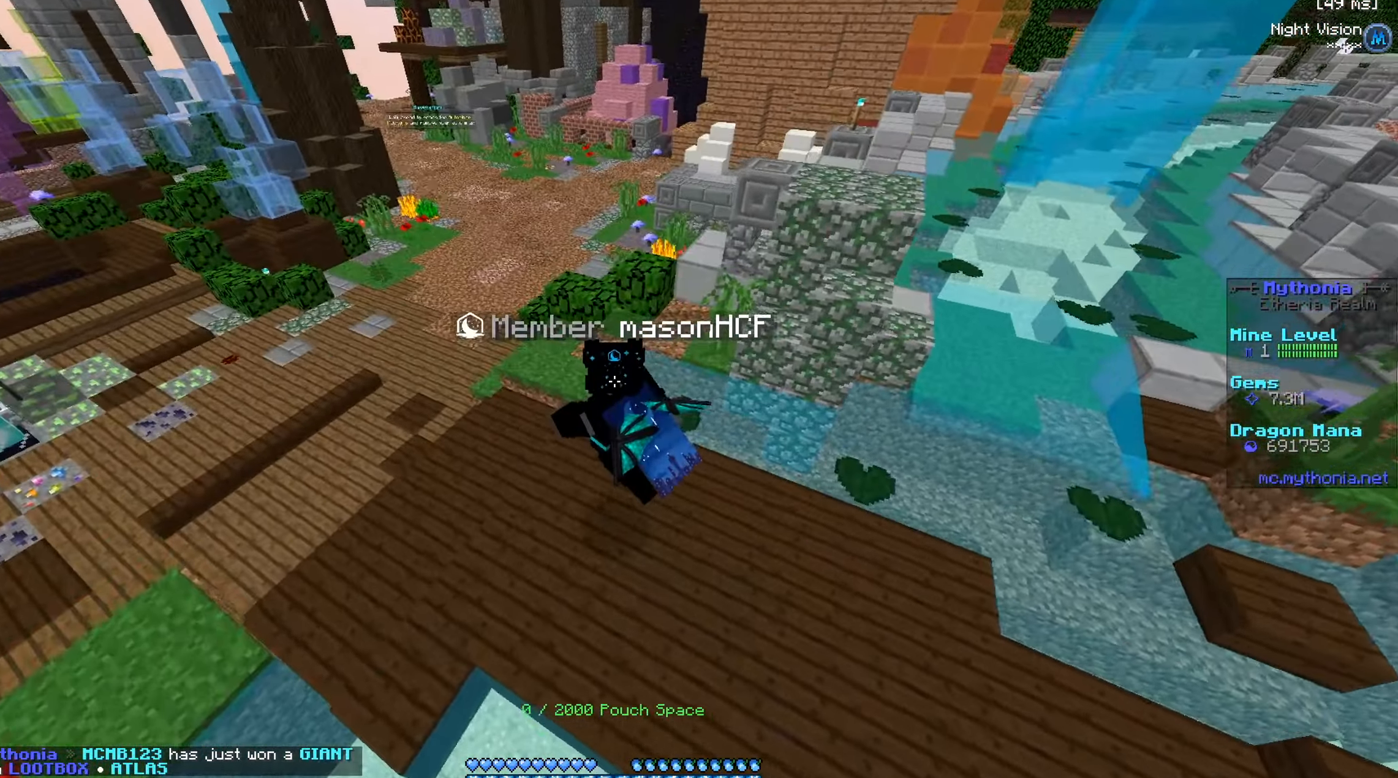
Gameplay with keyboard and mouse; each line is a JSON object with the keys and mouse buttons held at the frame after it. "events" lists presses ("down") and releases ("up") of "a", "d", "s", "w", "mouse_left" and "mouse_right" between this image and that frame as [ms after this image, input, new state], when the widget could be followed in between. "mouse_left", "mouse_right" = the "left", "right" buttons of the "mouse" list. No other keys are recorded. Fast repeated clicks can show as one long hold. Mouse movement is not recorded.
{"keys": ["a", "w"], "mouse": [], "events": []}
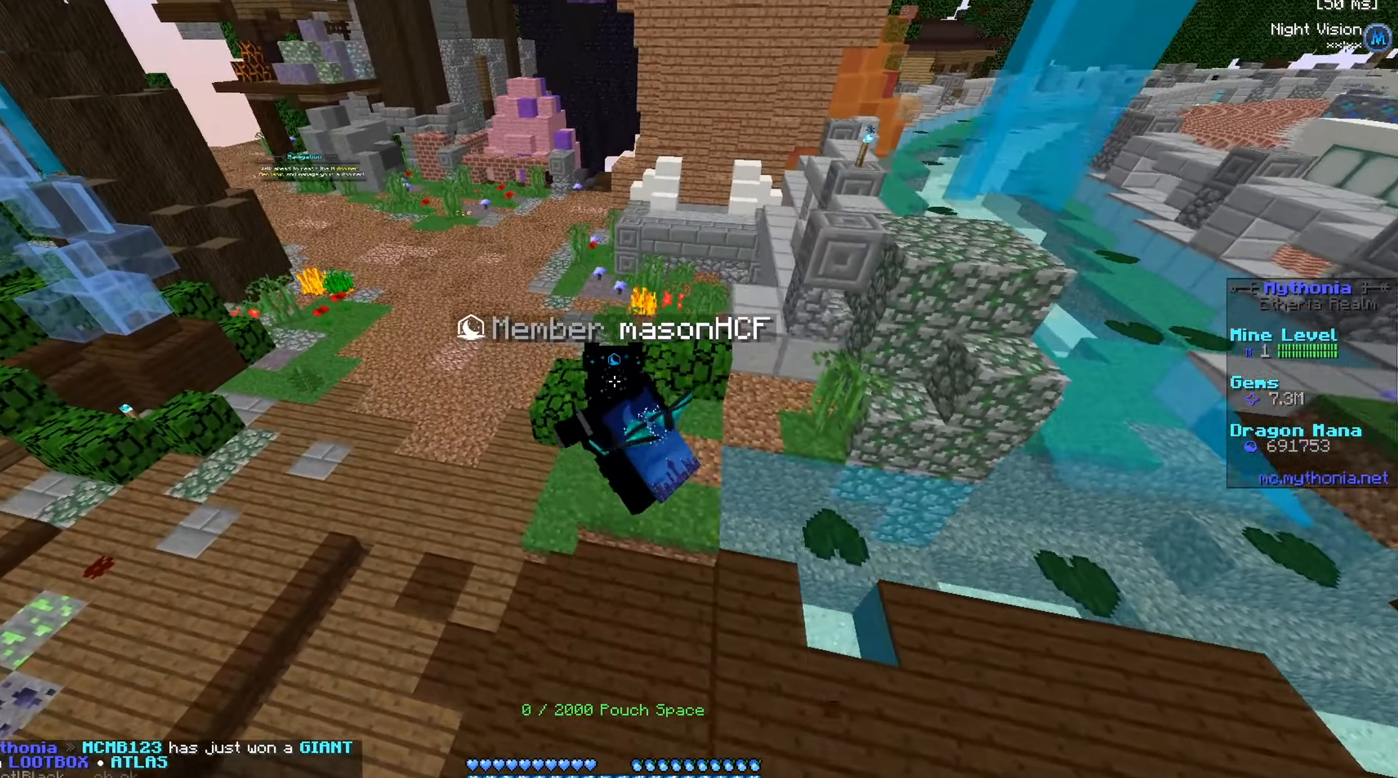
{"keys": ["a", "w"], "mouse": [], "events": []}
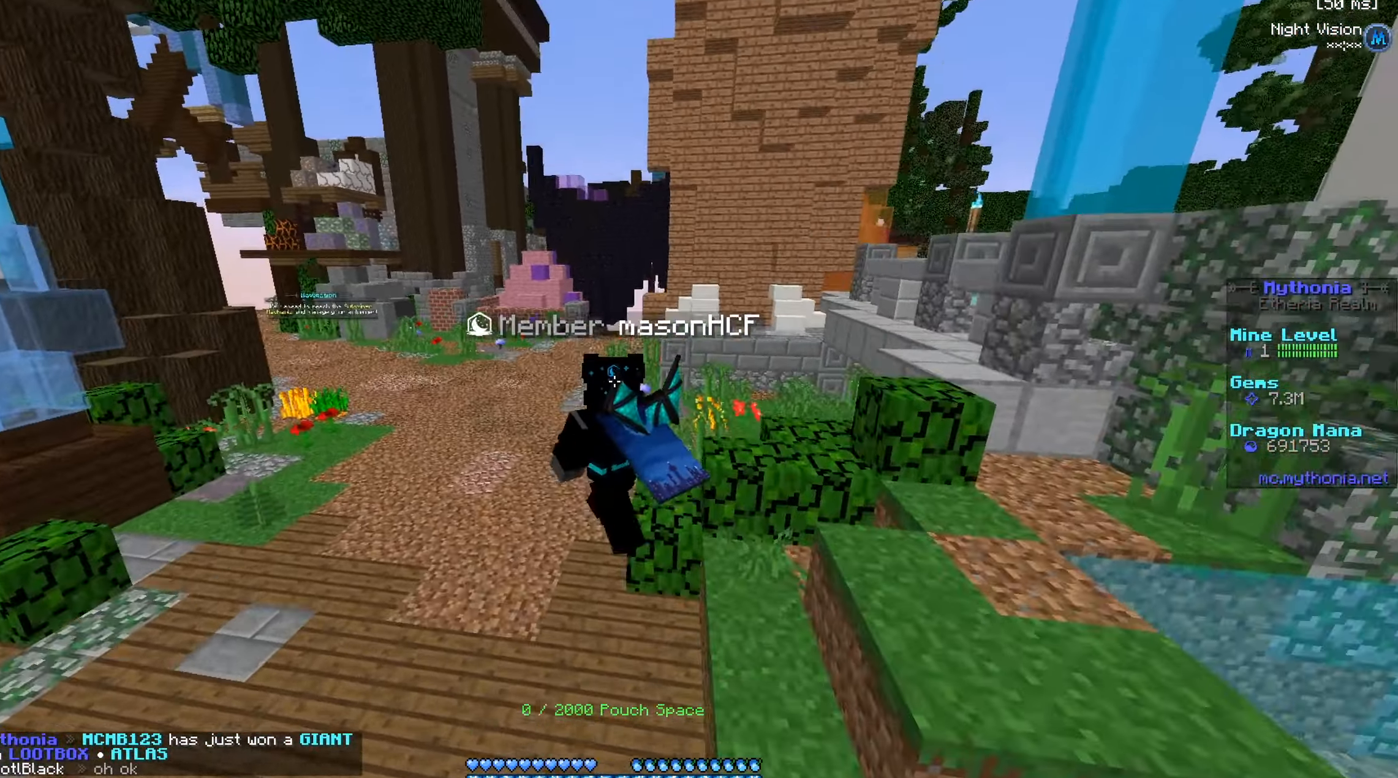
{"keys": ["w"], "mouse": [], "events": [[67, "a", "up"]]}
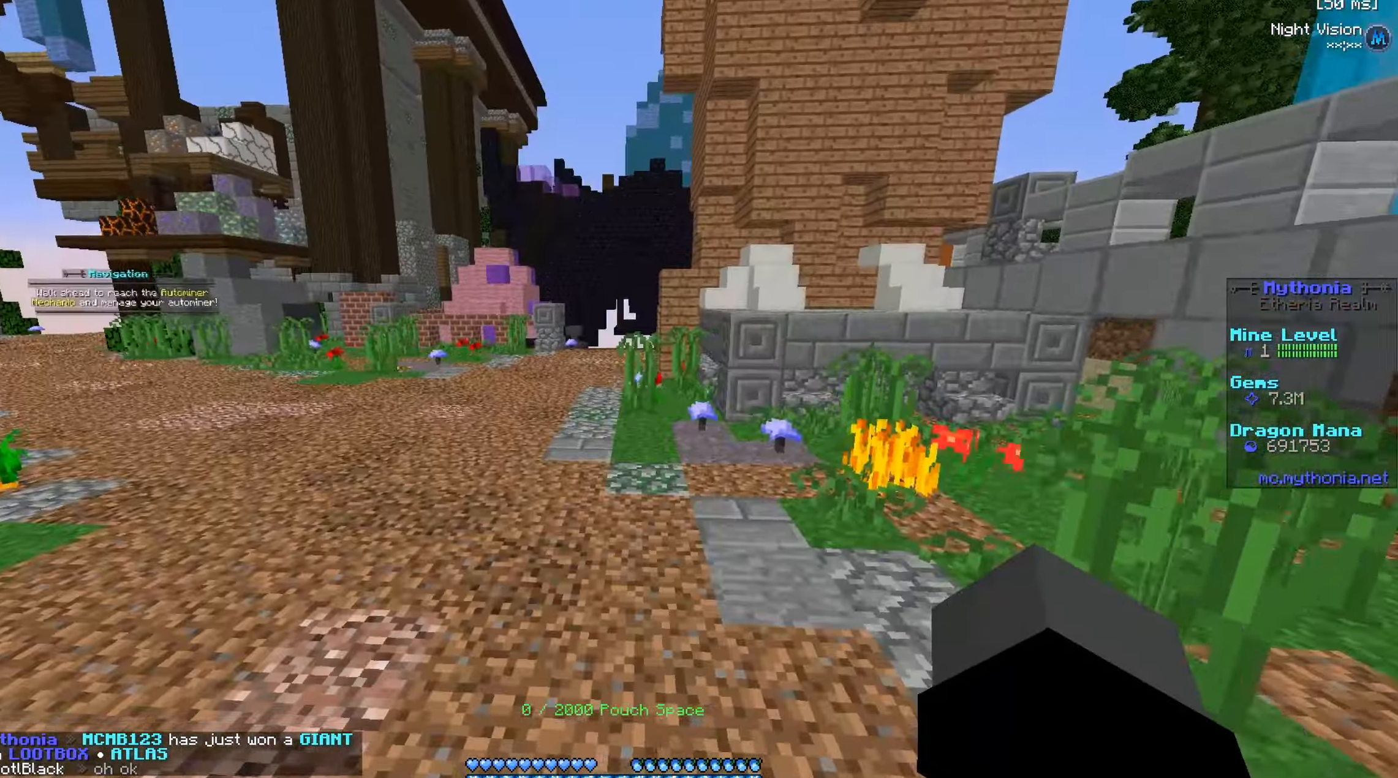
{"keys": ["w"], "mouse": [], "events": []}
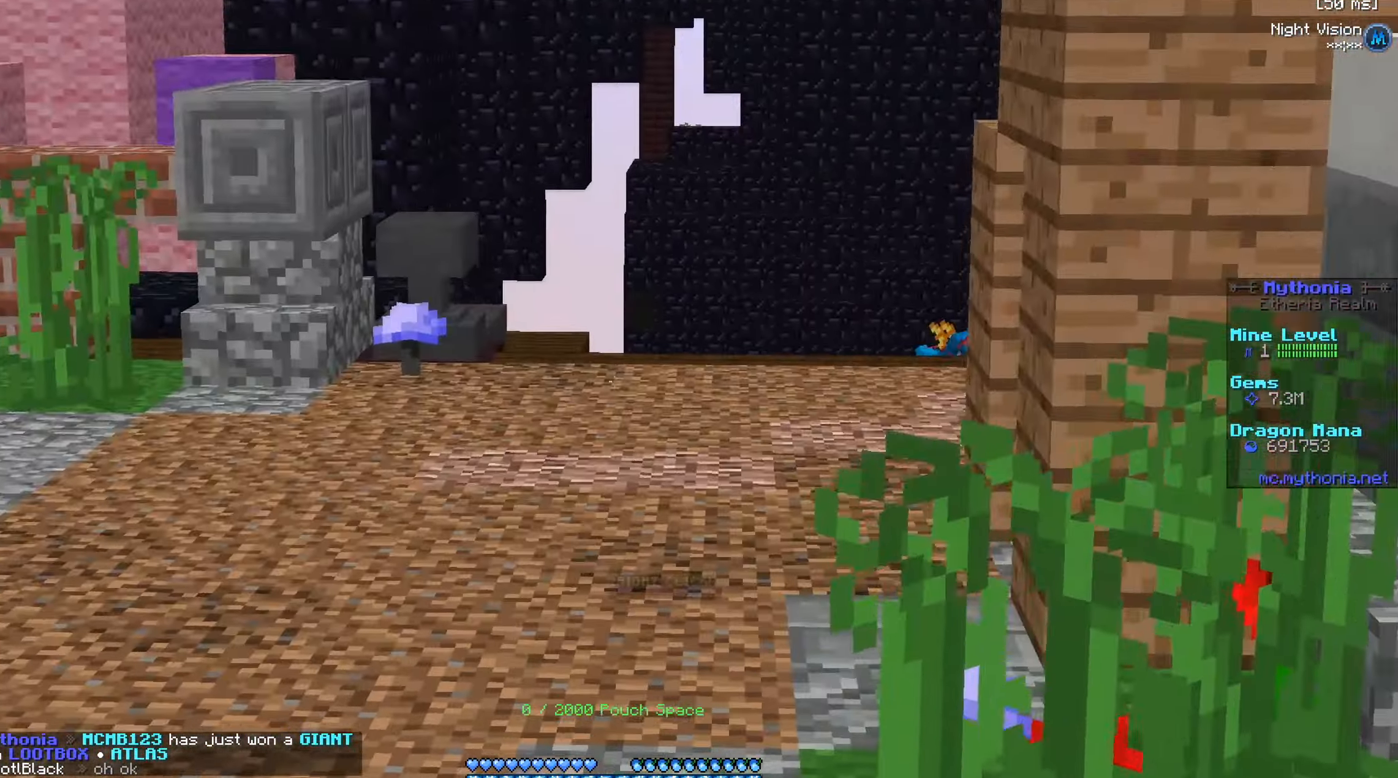
{"keys": ["w"], "mouse": [], "events": []}
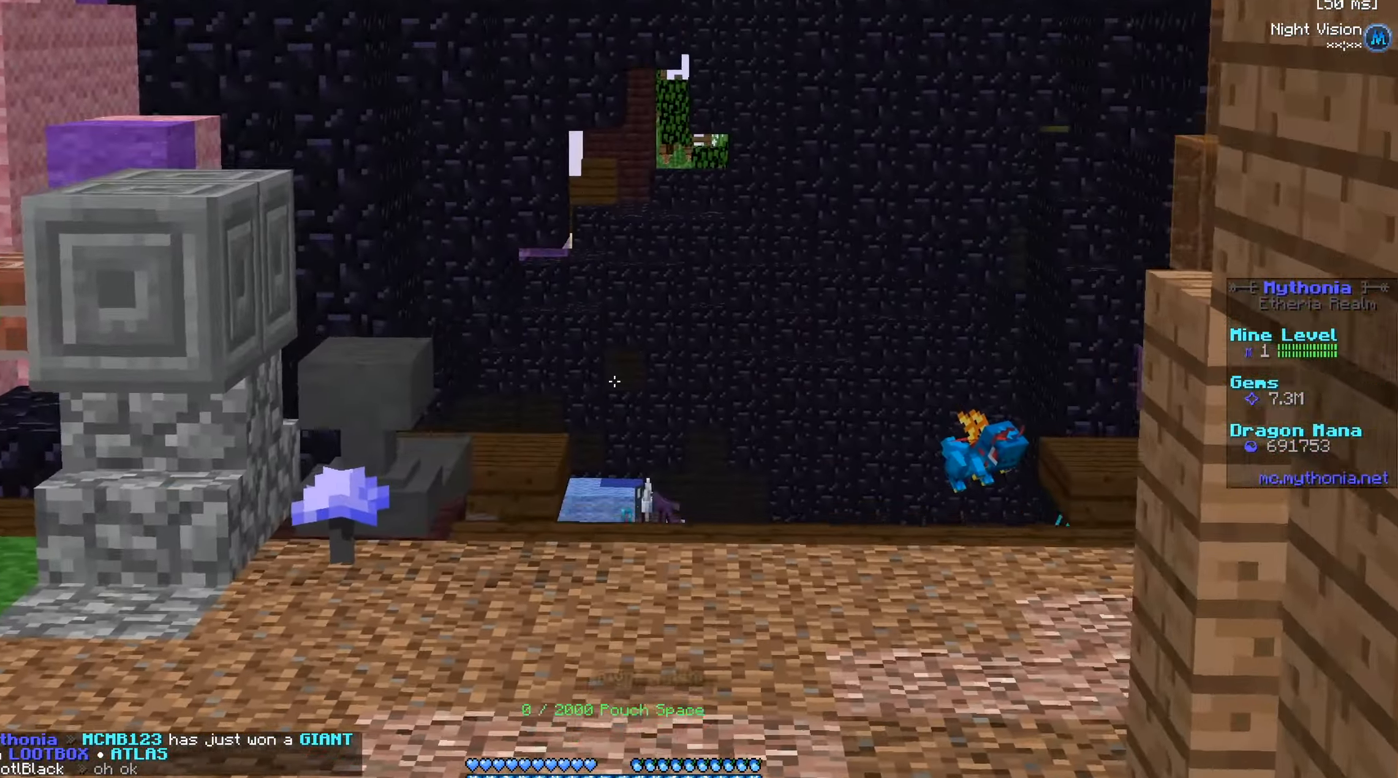
{"keys": ["w"], "mouse": [], "events": []}
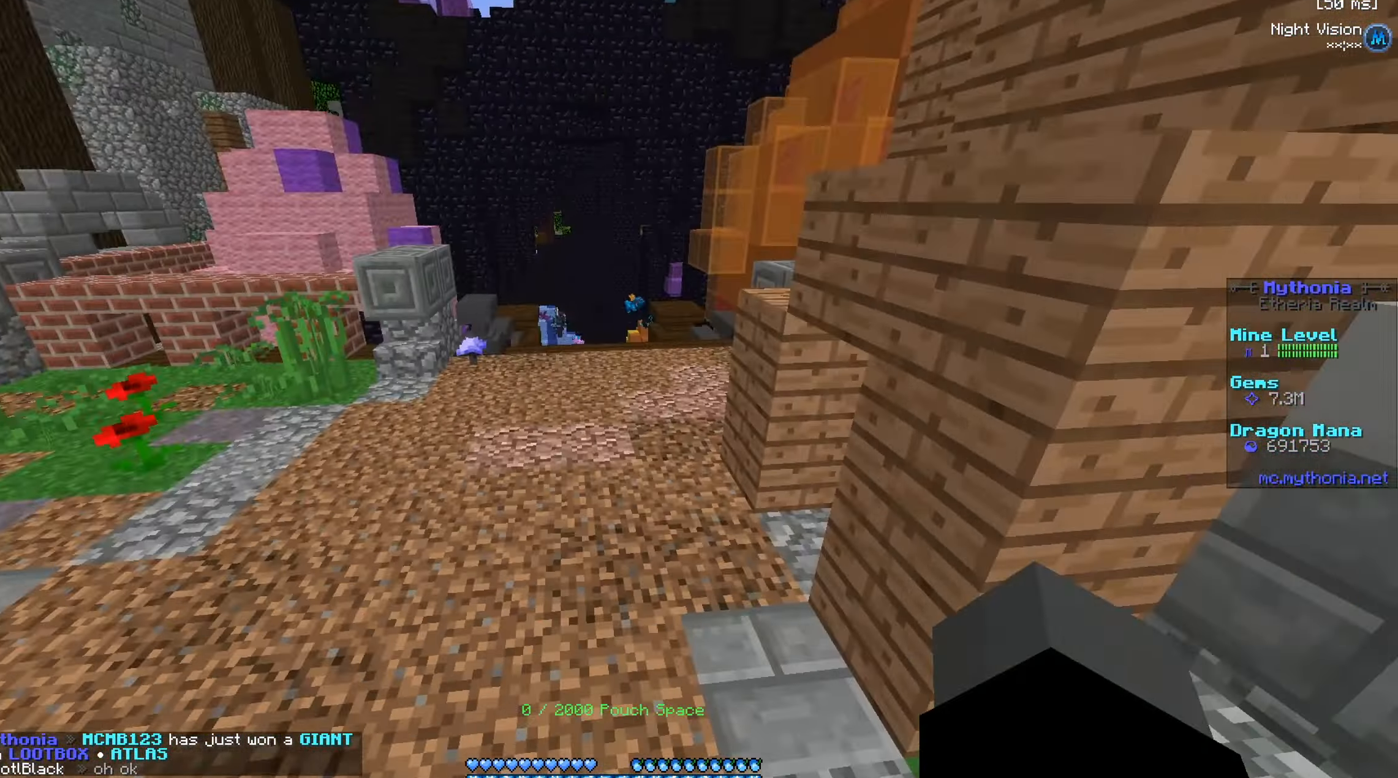
{"keys": ["w"], "mouse": [], "events": []}
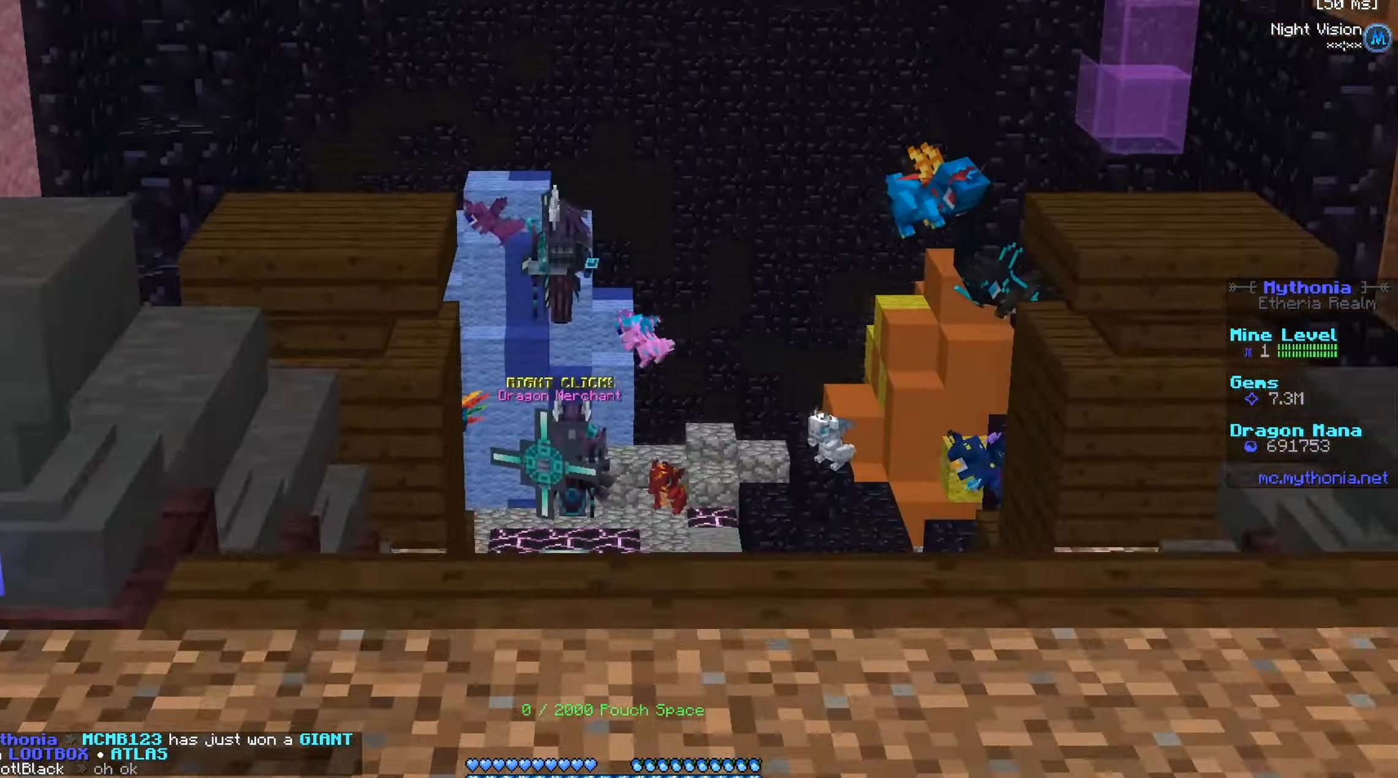
{"keys": ["w"], "mouse": [], "events": []}
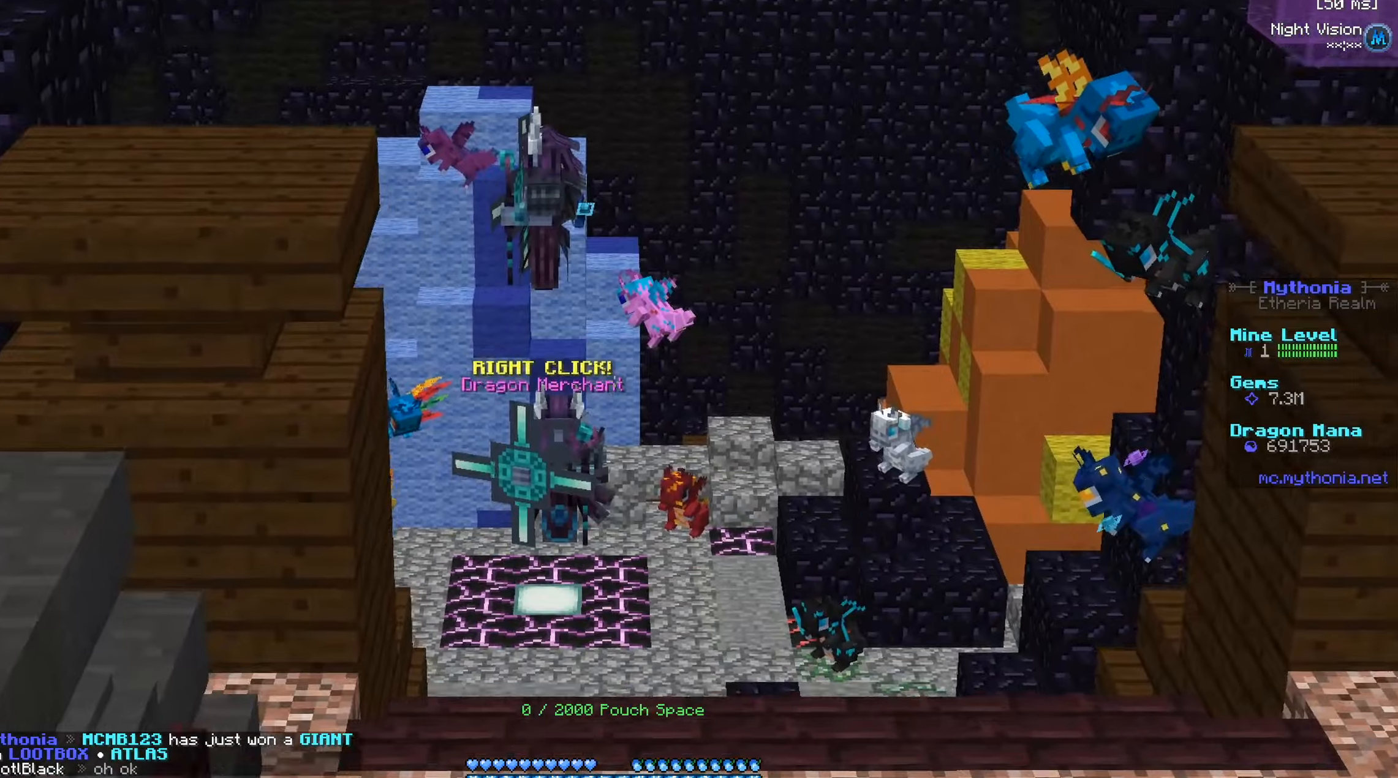
{"keys": ["w"], "mouse": [], "events": []}
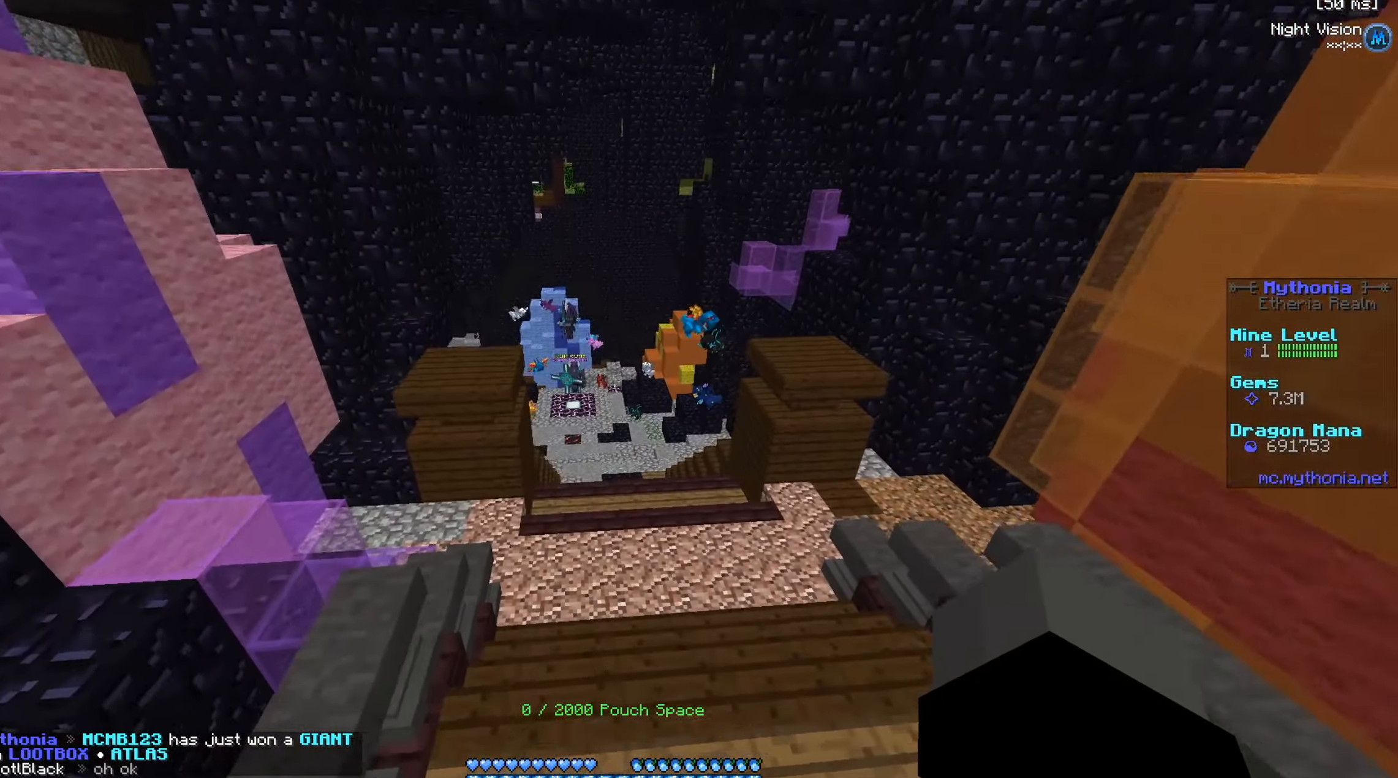
{"keys": ["w"], "mouse": [], "events": []}
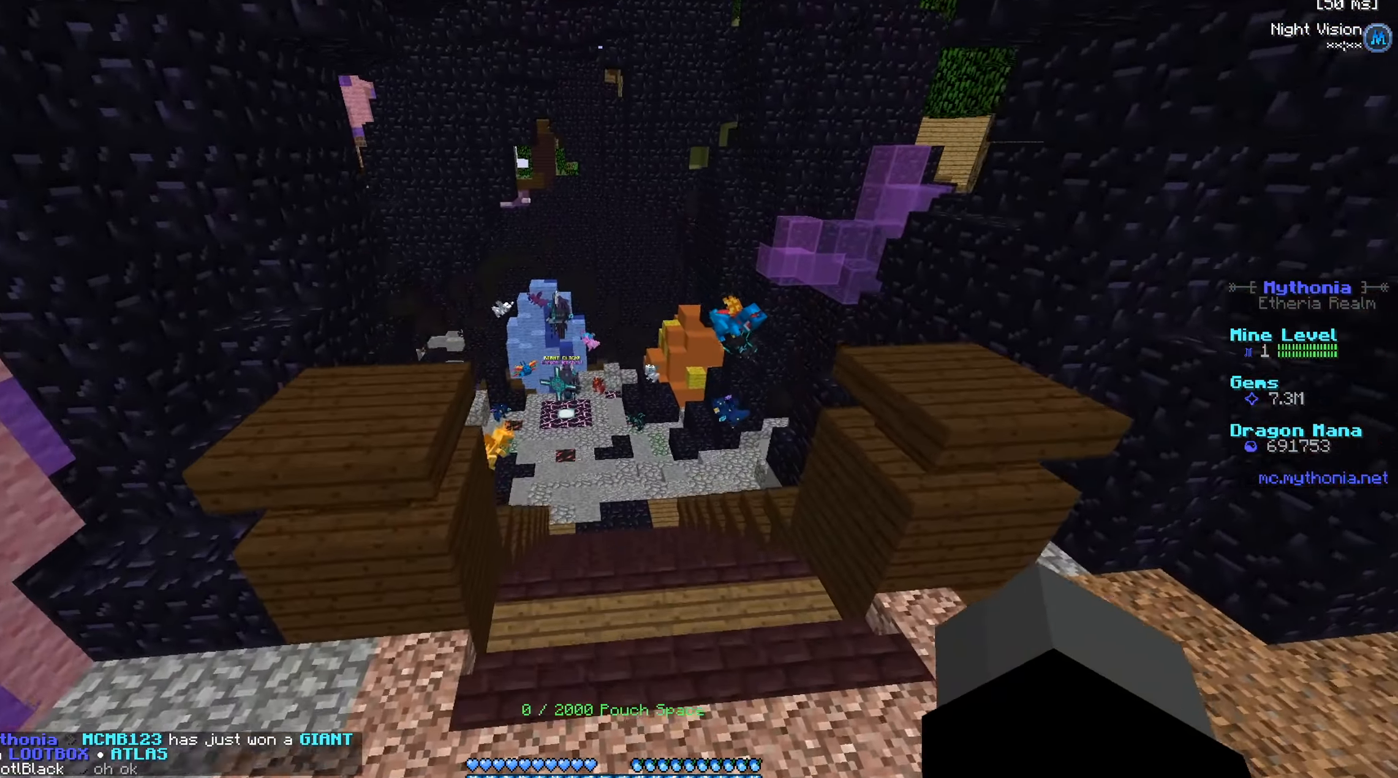
{"keys": ["w"], "mouse": [], "events": []}
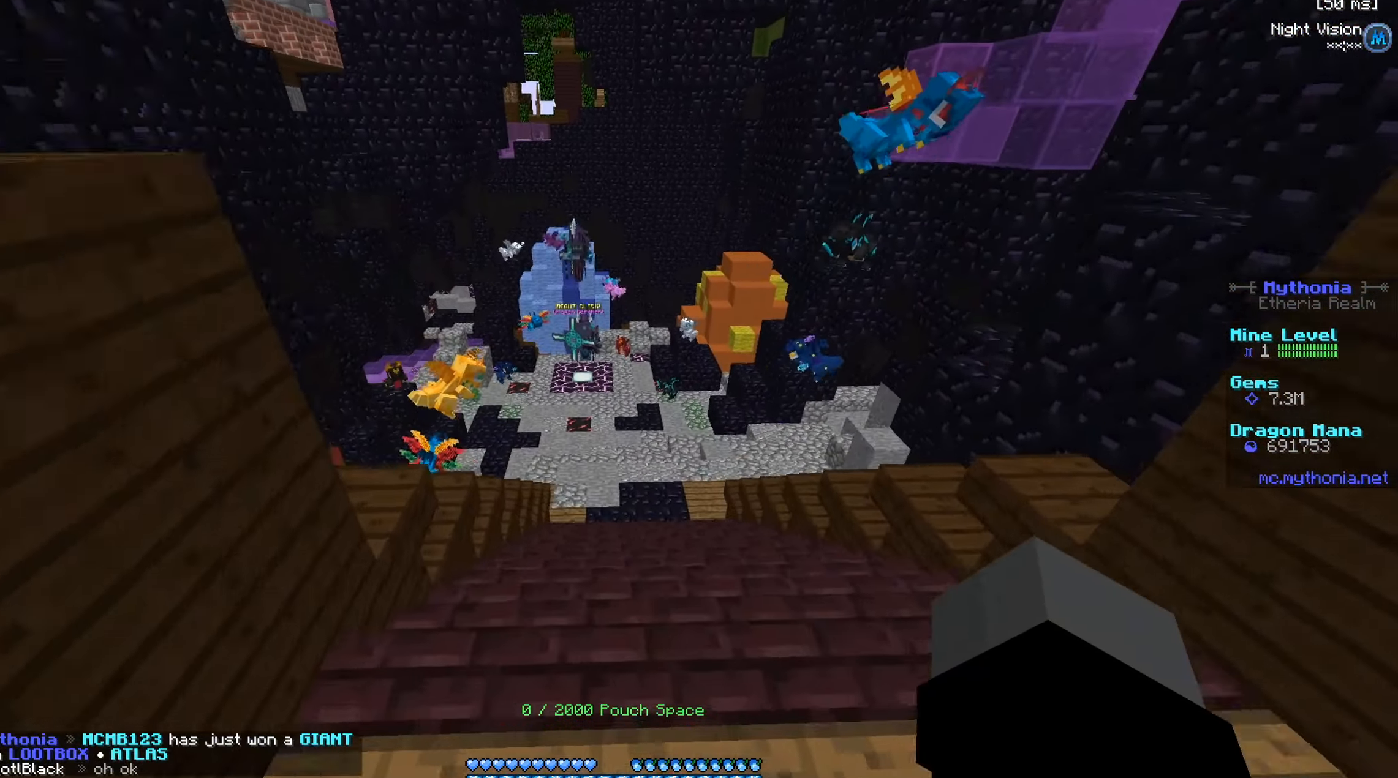
{"keys": ["w"], "mouse": [], "events": []}
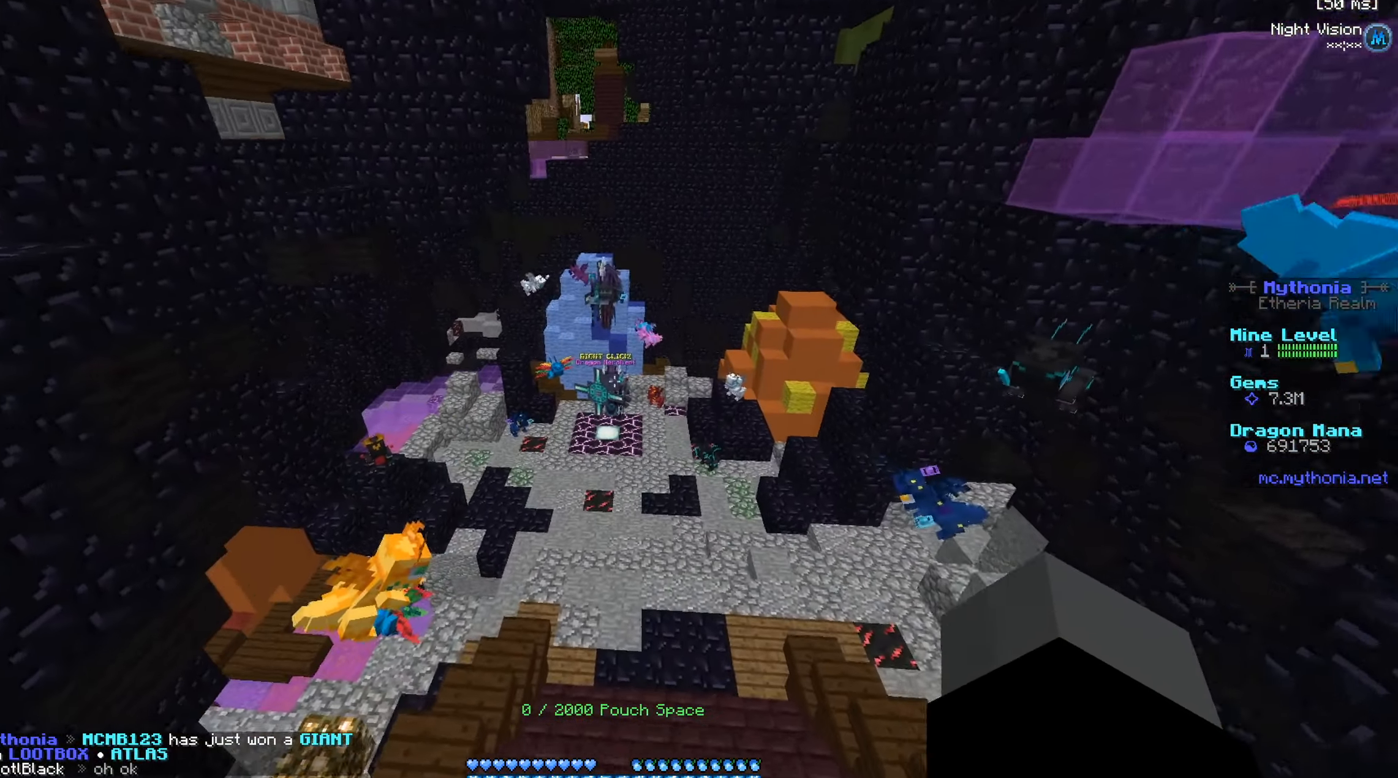
{"keys": ["d", "w"], "mouse": [], "events": [[117, "d", "down"]]}
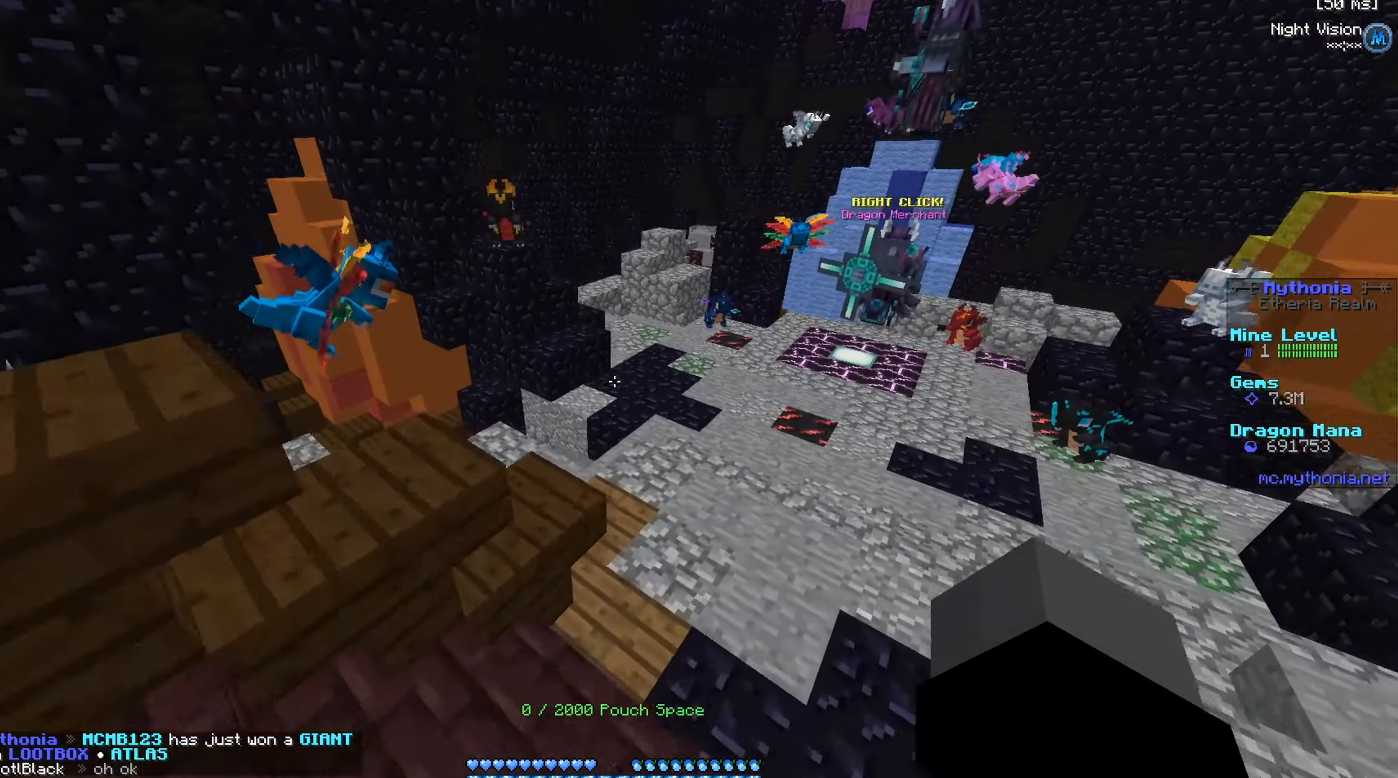
{"keys": ["d", "s"], "mouse": [], "events": [[234, "w", "up"], [367, "s", "down"]]}
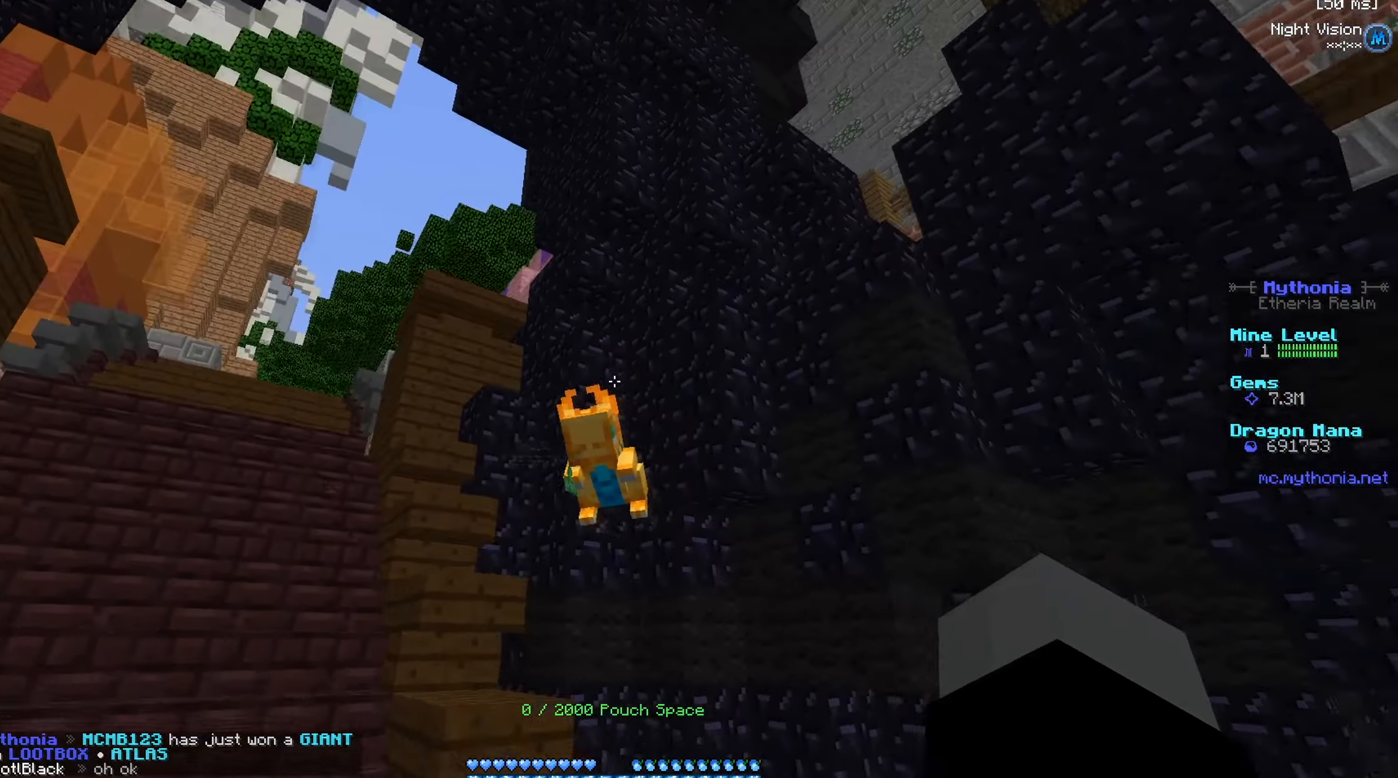
{"keys": ["a", "d", "w"], "mouse": [], "events": [[117, "s", "up"], [317, "w", "down"], [417, "a", "down"]]}
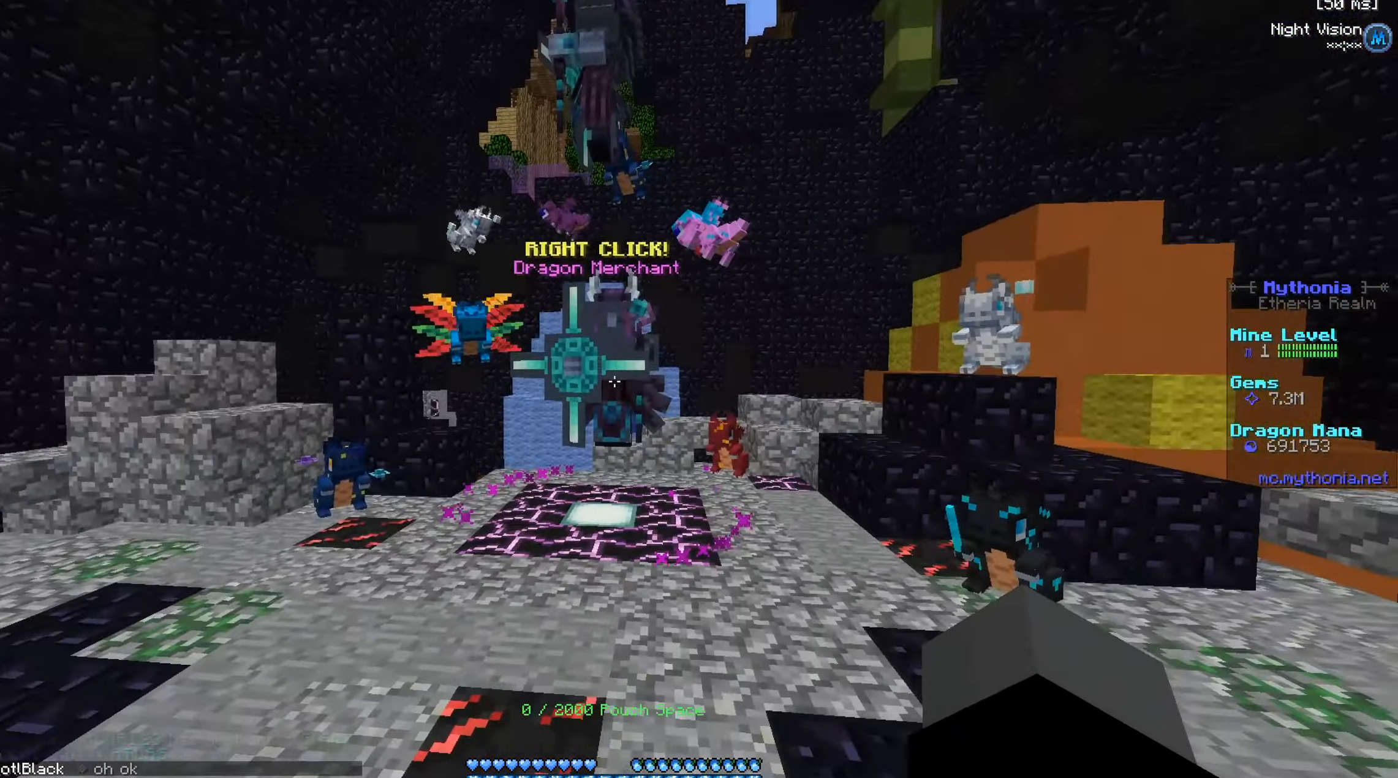
{"keys": ["a", "w"], "mouse": [], "events": [[150, "d", "up"], [317, "w", "up"], [501, "w", "down"]]}
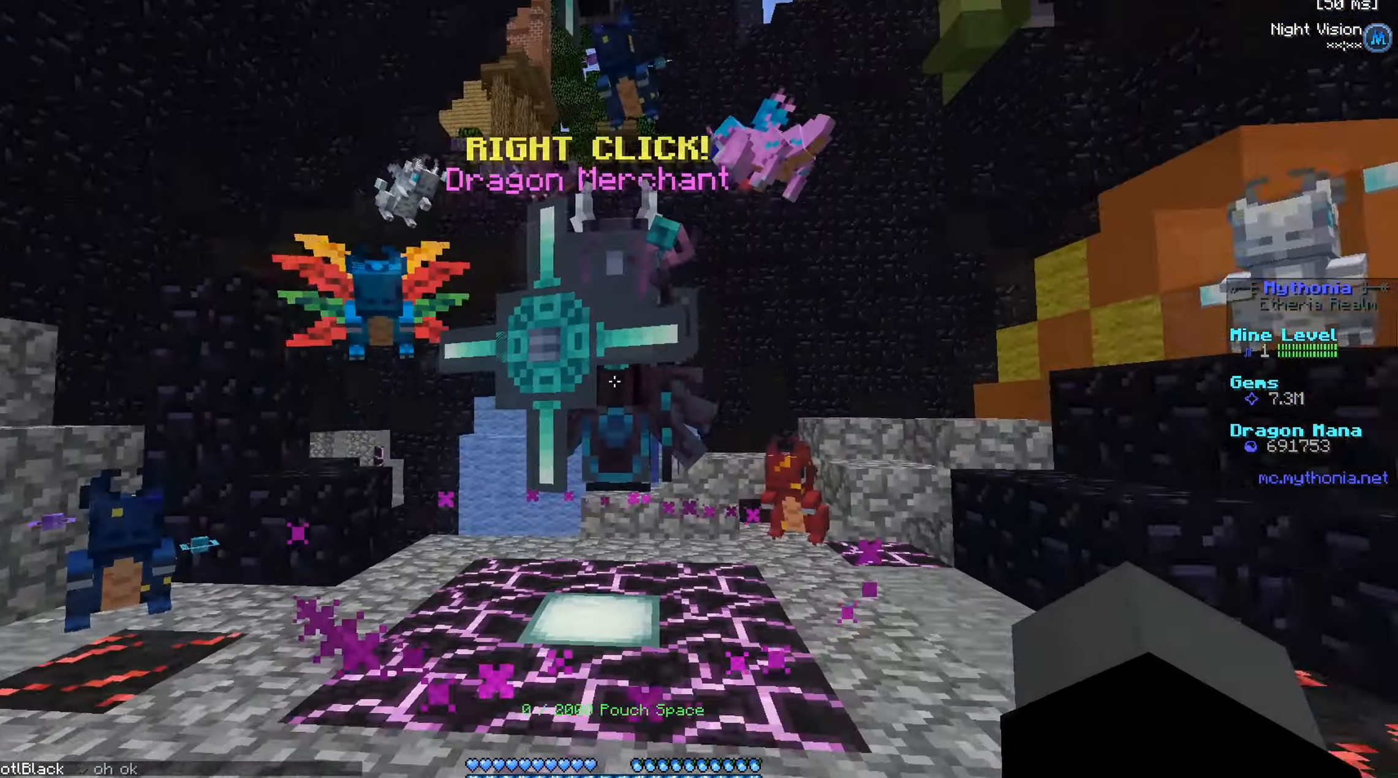
{"keys": [], "mouse": ["right"], "events": [[250, "a", "up"], [434, "mouse_right", "down"], [467, "w", "up"]]}